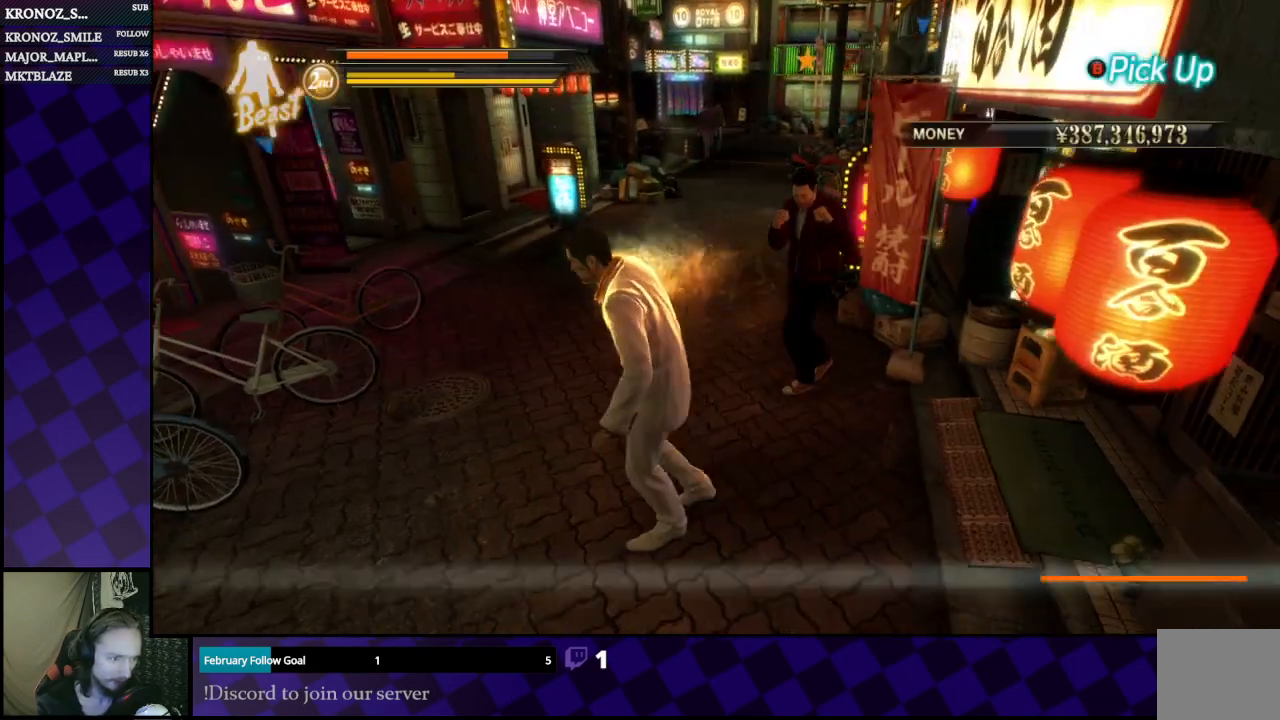
Gameplay with a controller (Xbox layout); each line is a JSON object with the inputs held at the frame after it. "events" lists button and stick changes between this image and that frame as [ms after this image, input, new state], when the widget could be followed in between.
{"buttons": [], "left_stick": "left", "right_stick": "center", "events": []}
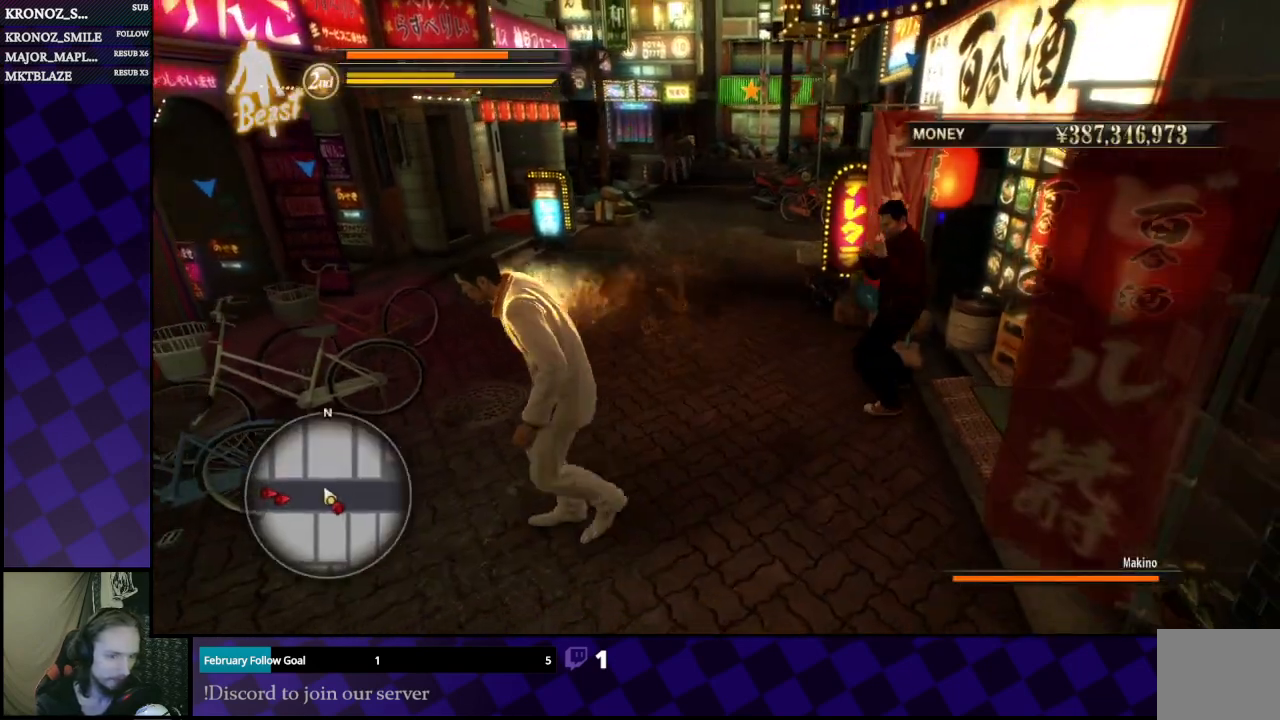
{"buttons": [], "left_stick": "up", "right_stick": "center", "events": [[433, "left_stick", "up"]]}
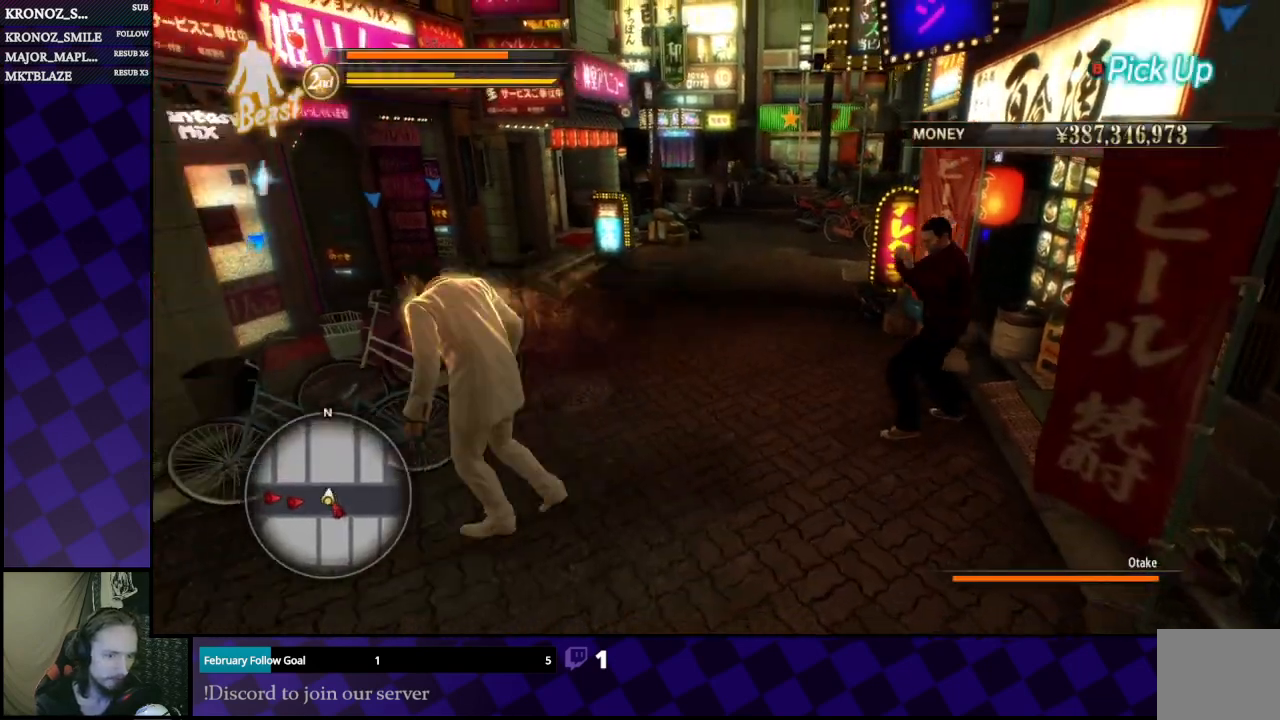
{"buttons": ["X"], "left_stick": "right", "right_stick": "center", "events": [[67, "X", "down"], [67, "left_stick", "right"], [200, "X", "up"], [267, "X", "down"], [400, "X", "up"], [467, "X", "down"]]}
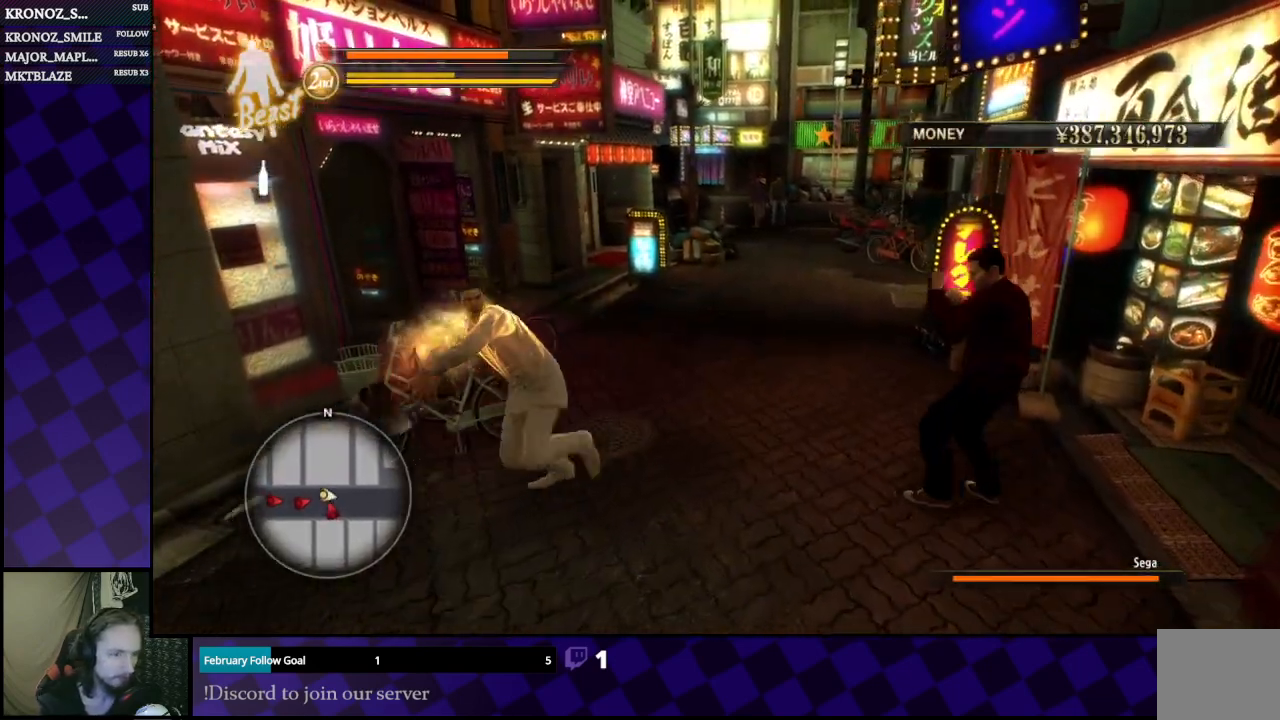
{"buttons": ["X"], "left_stick": "down-right", "right_stick": "center", "events": [[33, "X", "up"], [133, "X", "down"], [233, "X", "up"], [300, "X", "down"], [367, "X", "up"], [400, "left_stick", "down-right"], [433, "X", "down"]]}
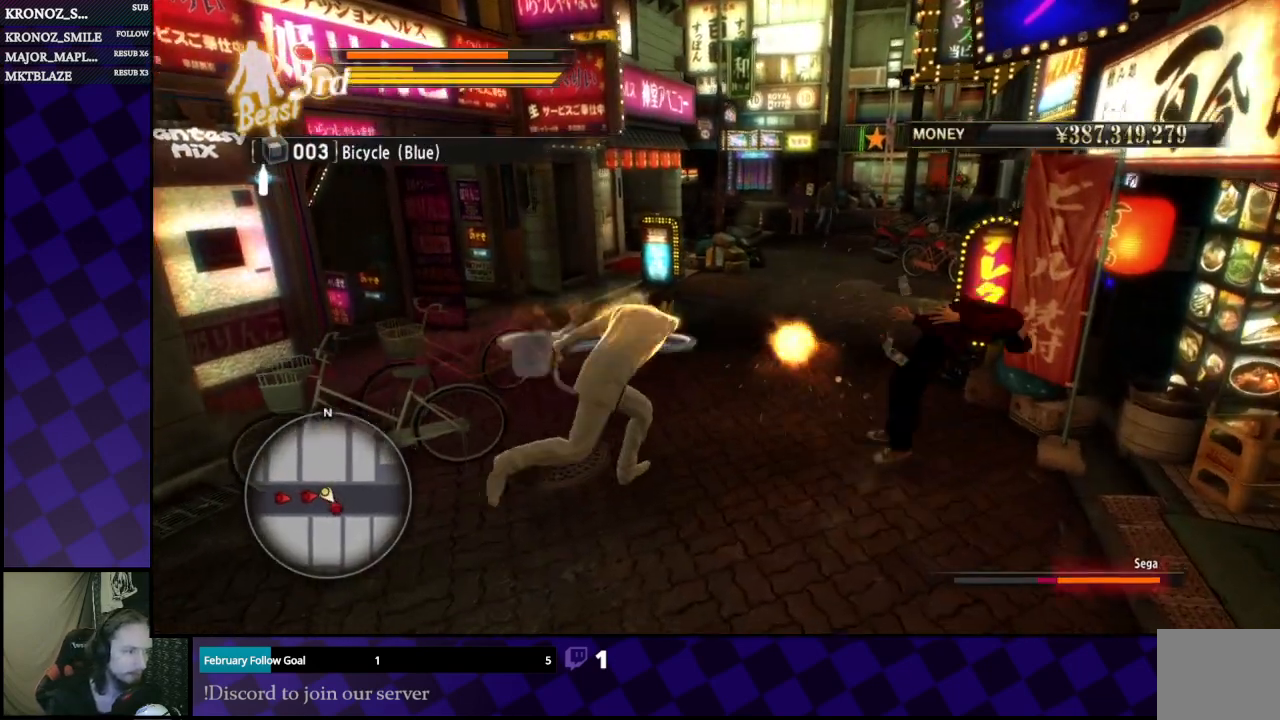
{"buttons": [], "left_stick": "up", "right_stick": "center", "events": [[33, "X", "up"], [100, "X", "down"], [167, "left_stick", "right"], [200, "X", "up"], [267, "X", "down"], [333, "X", "up"], [400, "X", "down"], [433, "left_stick", "up"], [500, "X", "up"]]}
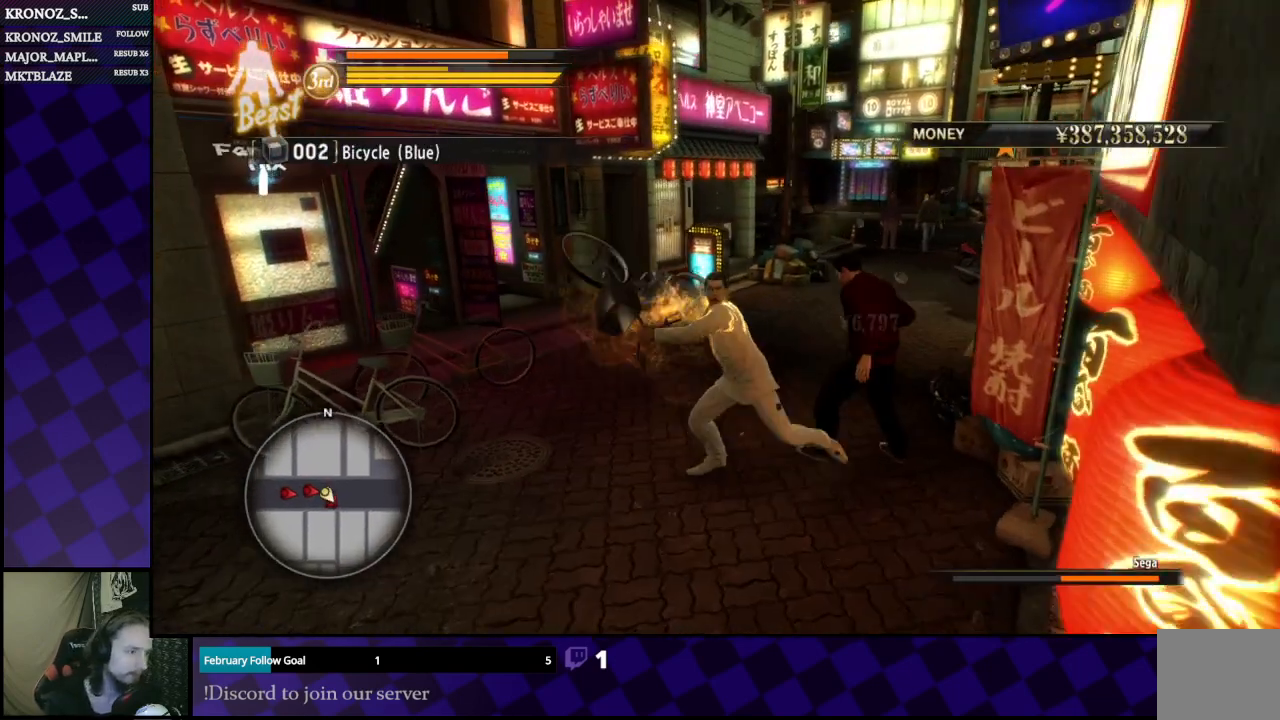
{"buttons": [], "left_stick": "up", "right_stick": "center", "events": [[67, "X", "down"], [167, "X", "up"], [200, "X", "down"], [233, "left_stick", "up-left"], [300, "X", "up"], [367, "X", "down"], [433, "X", "up"], [467, "left_stick", "up"]]}
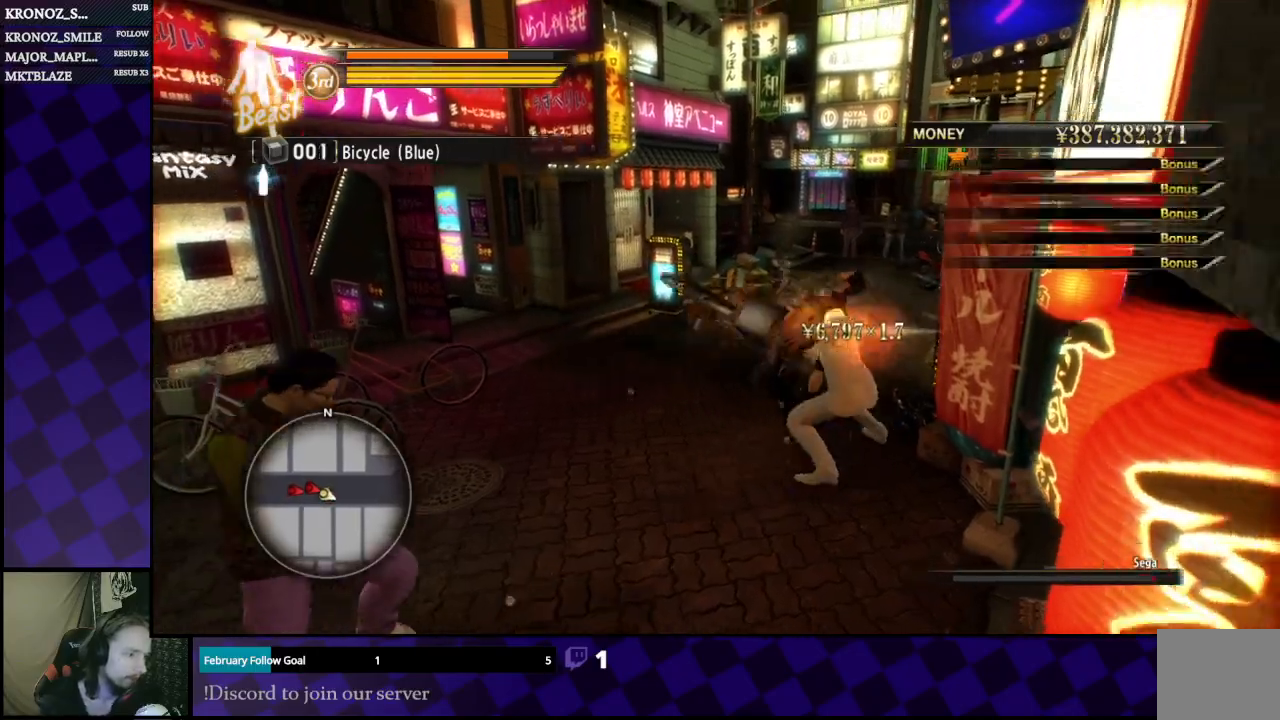
{"buttons": [], "left_stick": "up-left", "right_stick": "right", "events": [[200, "left_stick", "up-left"], [233, "right_stick", "right"]]}
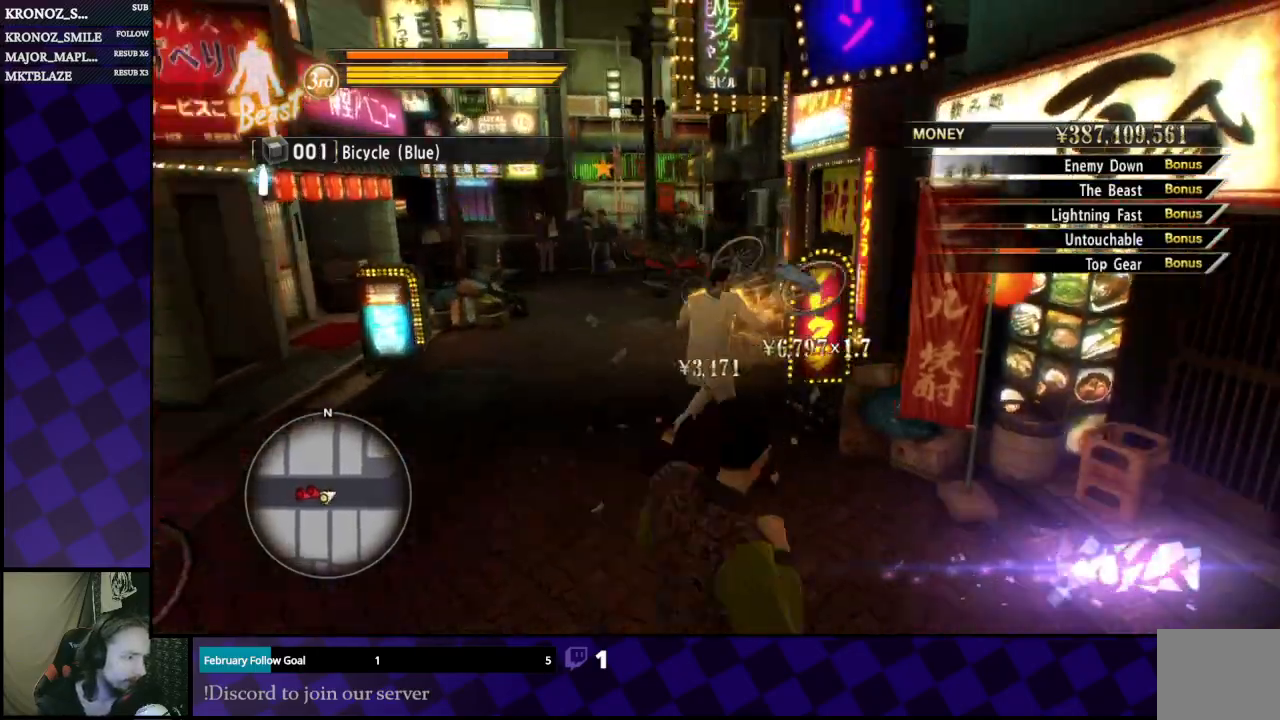
{"buttons": [], "left_stick": "right", "right_stick": "right", "events": [[133, "left_stick", "left"], [300, "left_stick", "down"], [433, "left_stick", "right"]]}
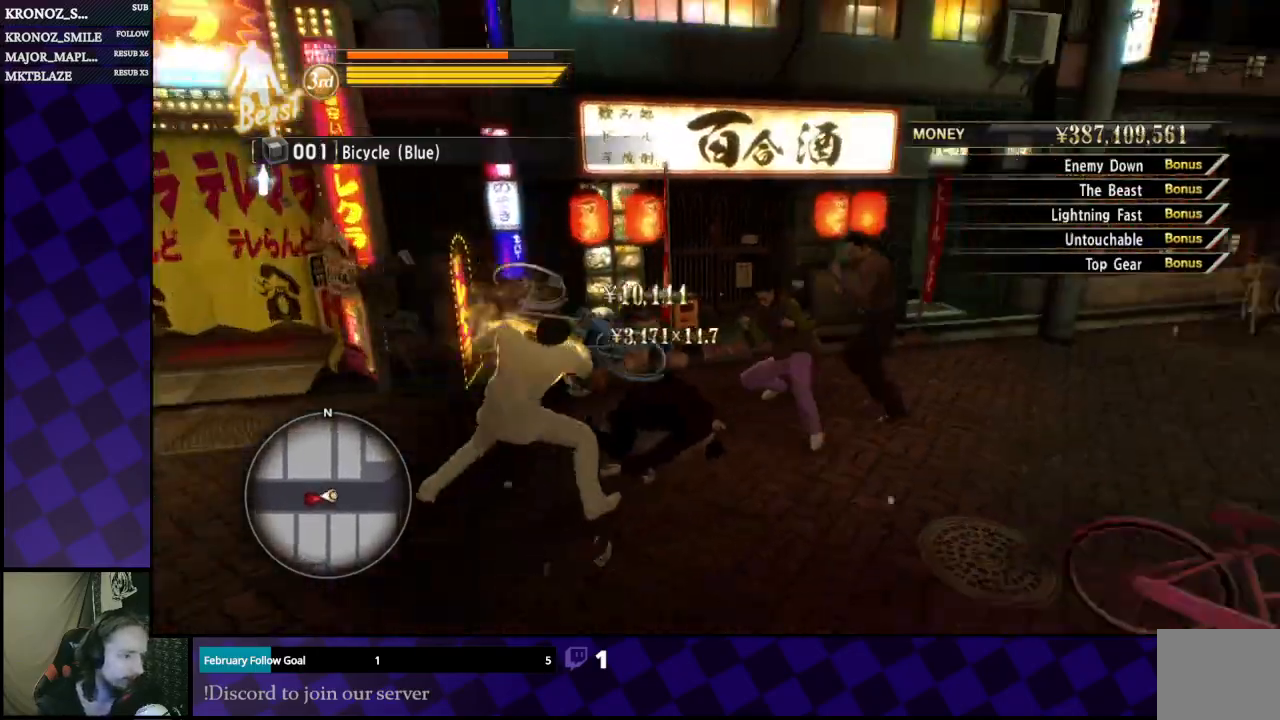
{"buttons": [], "left_stick": "up-right", "right_stick": "center", "events": [[200, "right_stick", "center"], [233, "left_stick", "up"], [433, "left_stick", "up-right"]]}
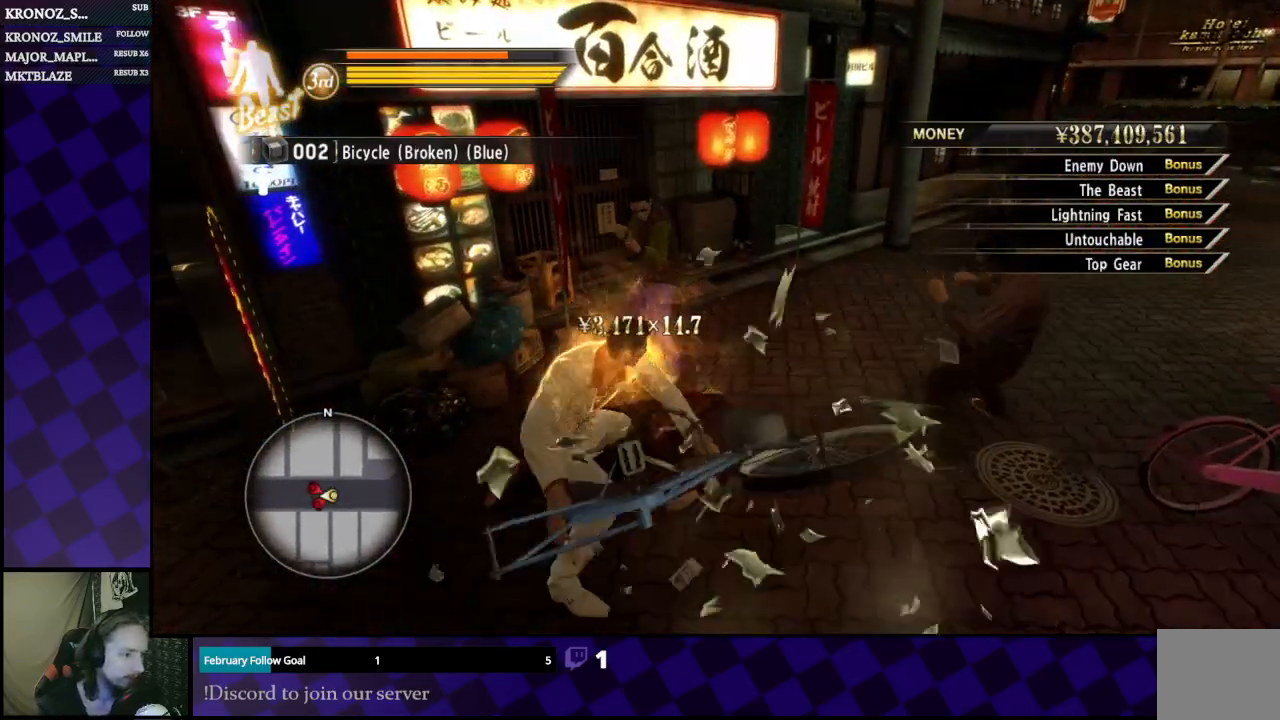
{"buttons": [], "left_stick": "up", "right_stick": "center", "events": [[167, "right_stick", "right"], [233, "left_stick", "center"], [333, "right_stick", "center"], [400, "left_stick", "up"]]}
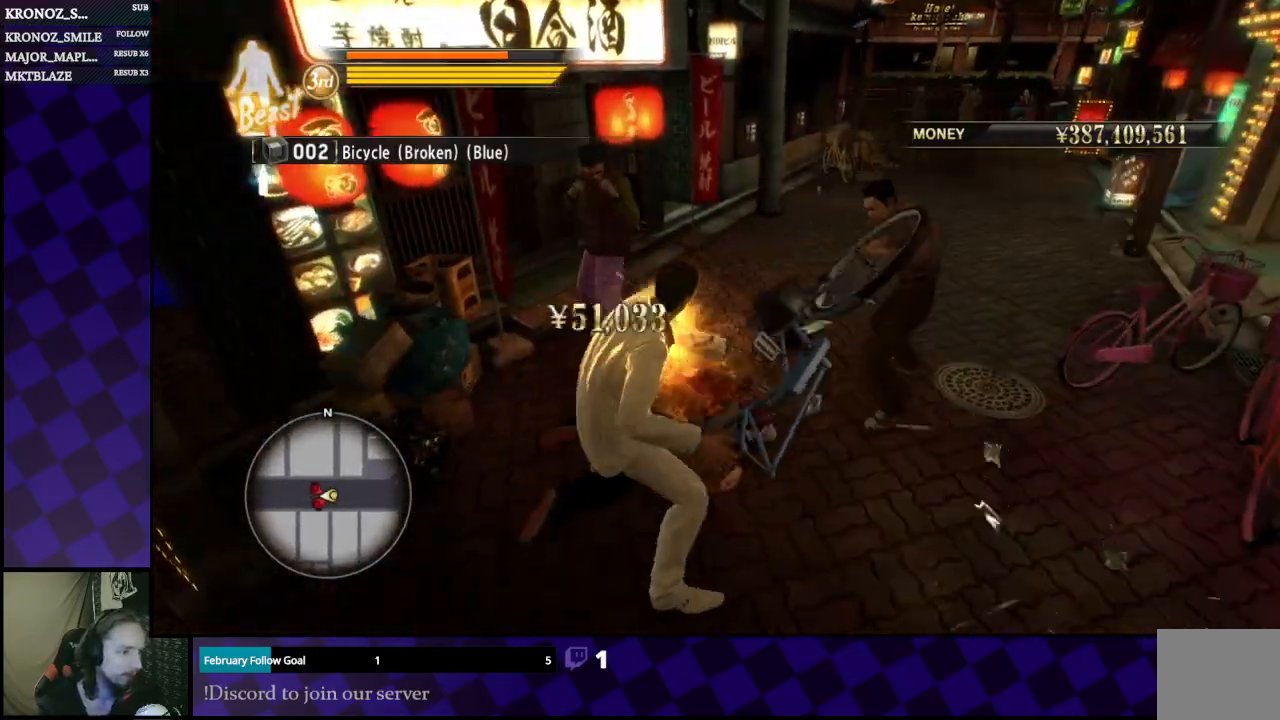
{"buttons": ["Y"], "left_stick": "up", "right_stick": "center", "events": [[100, "Y", "down"], [200, "Y", "up"], [267, "Y", "down"], [367, "Y", "up"], [400, "Y", "down"]]}
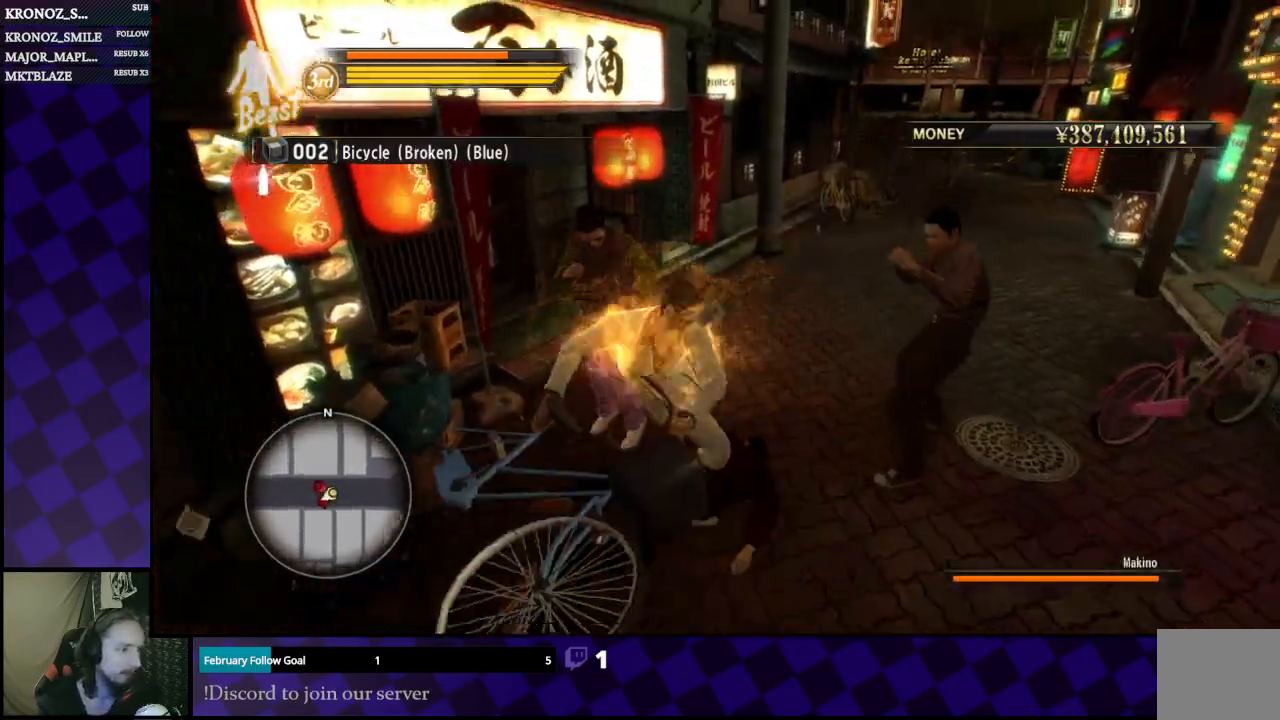
{"buttons": [], "left_stick": "down-left", "right_stick": "right", "events": [[33, "Y", "up"], [400, "left_stick", "left"], [467, "right_stick", "right"], [500, "left_stick", "down-left"]]}
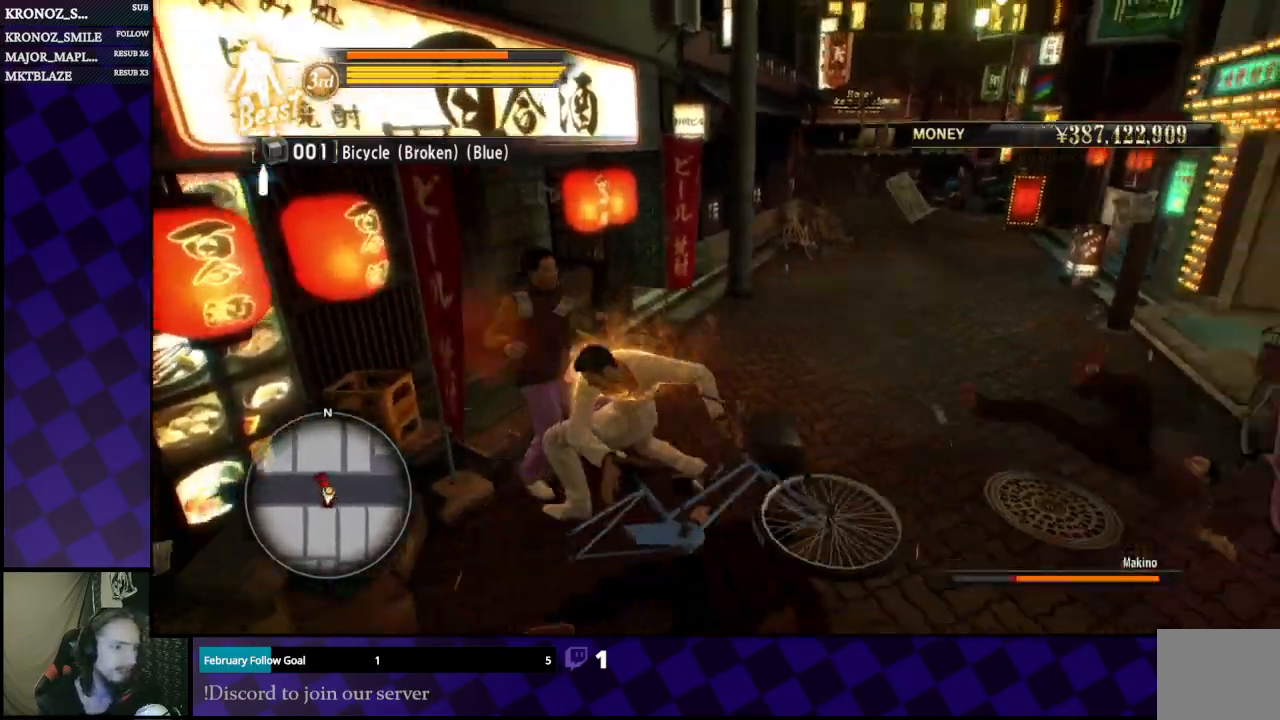
{"buttons": [], "left_stick": "down-right", "right_stick": "center", "events": [[167, "left_stick", "down-right"], [167, "right_stick", "center"], [333, "left_stick", "center"], [500, "left_stick", "down-right"]]}
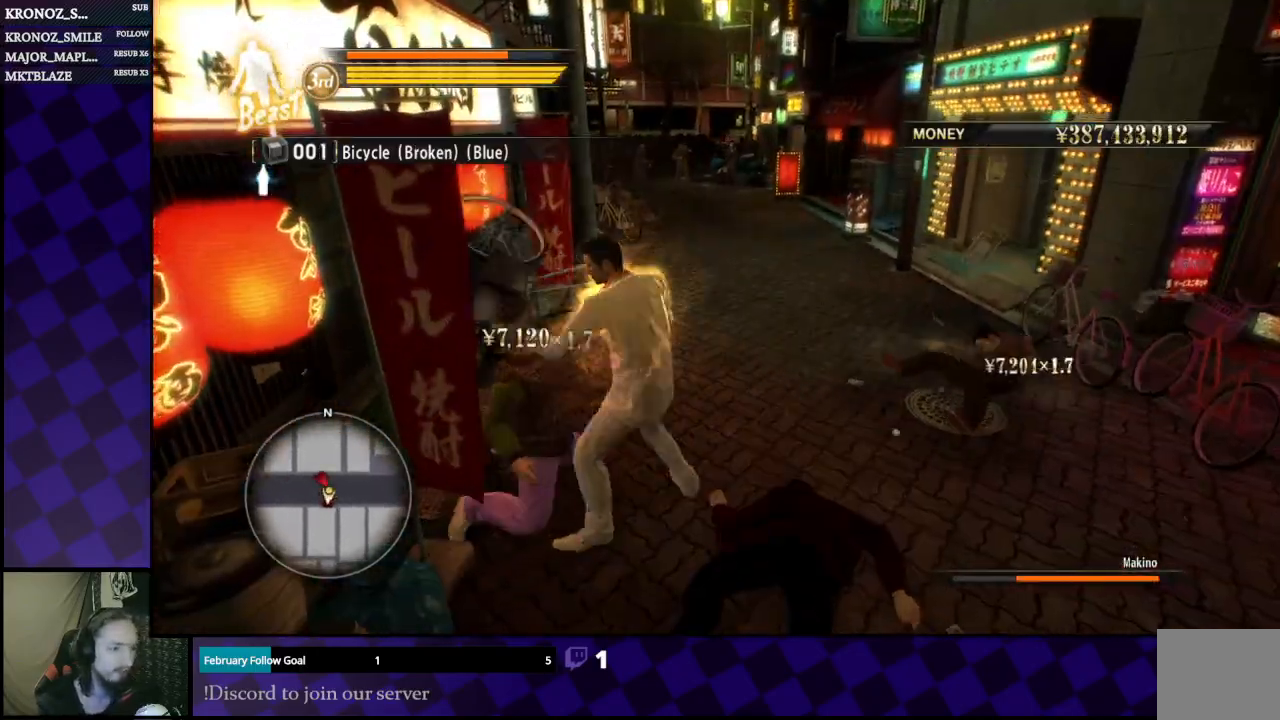
{"buttons": [], "left_stick": "right", "right_stick": "center", "events": [[233, "left_stick", "left"], [400, "left_stick", "down"], [500, "left_stick", "right"]]}
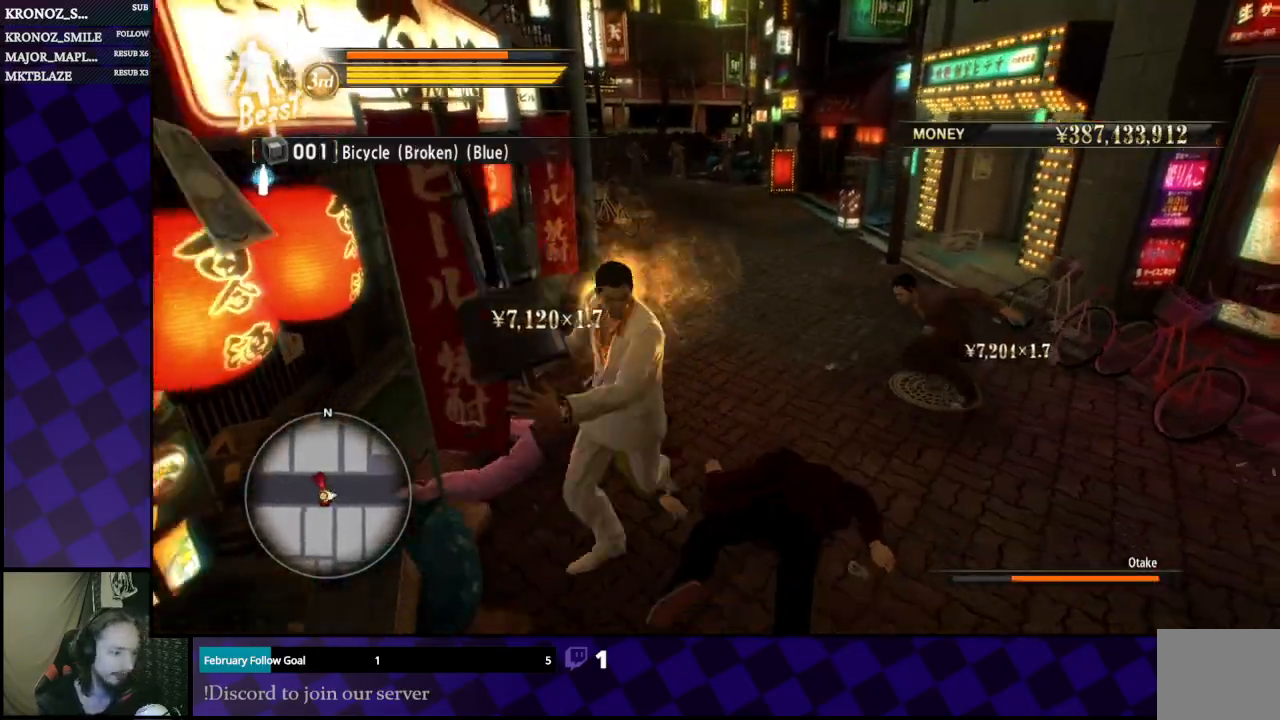
{"buttons": [], "left_stick": "up-right", "right_stick": "center", "events": [[200, "left_stick", "up-right"]]}
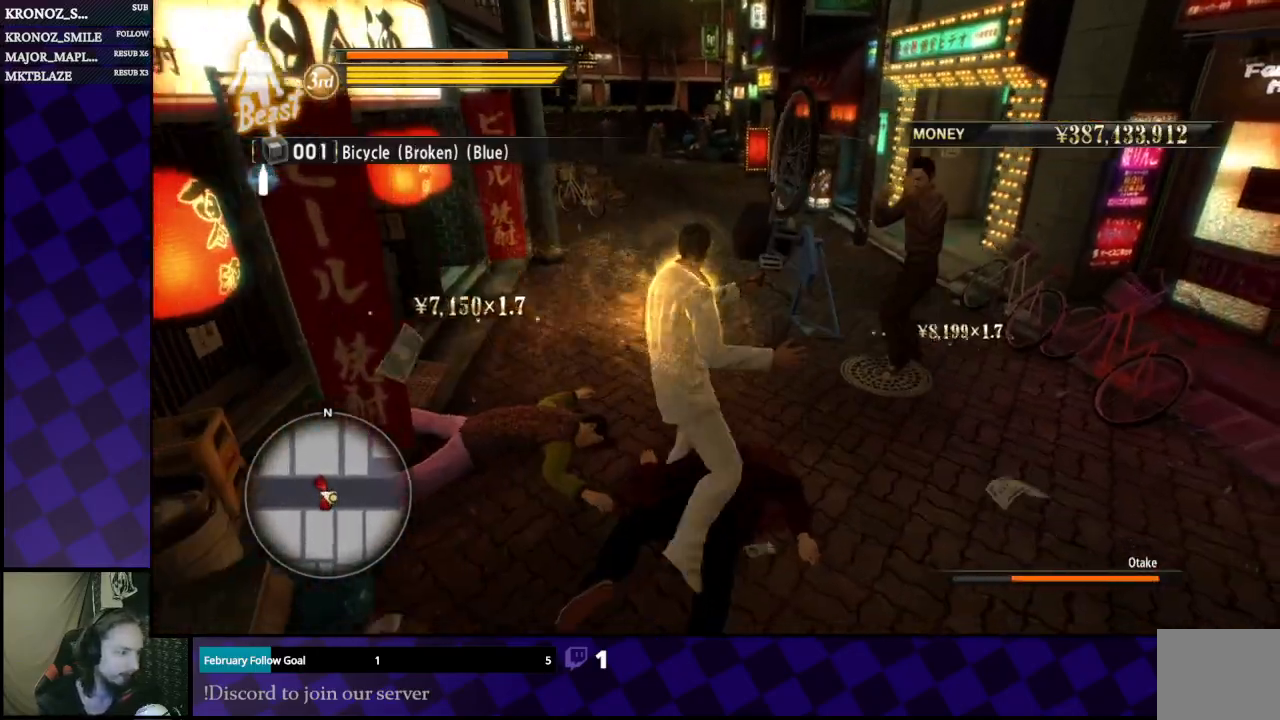
{"buttons": [], "left_stick": "up-right", "right_stick": "center", "events": [[267, "Y", "down"], [500, "Y", "up"]]}
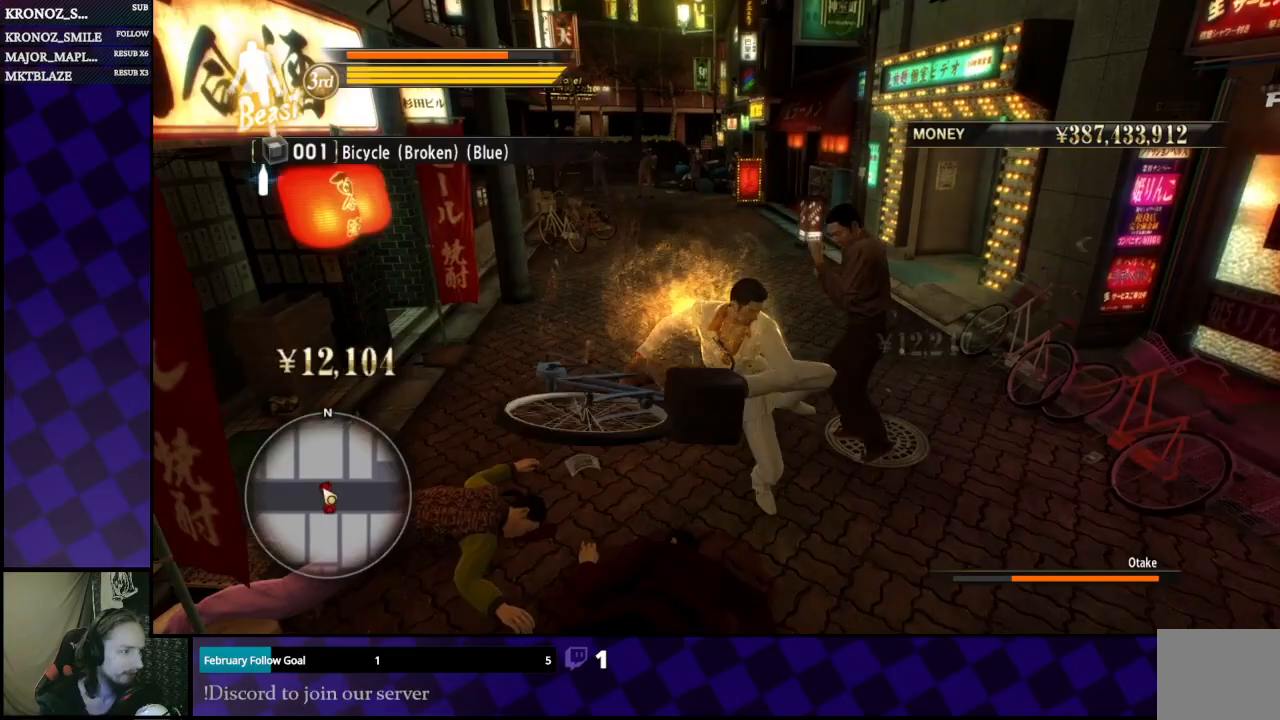
{"buttons": [], "left_stick": "up-right", "right_stick": "center", "events": []}
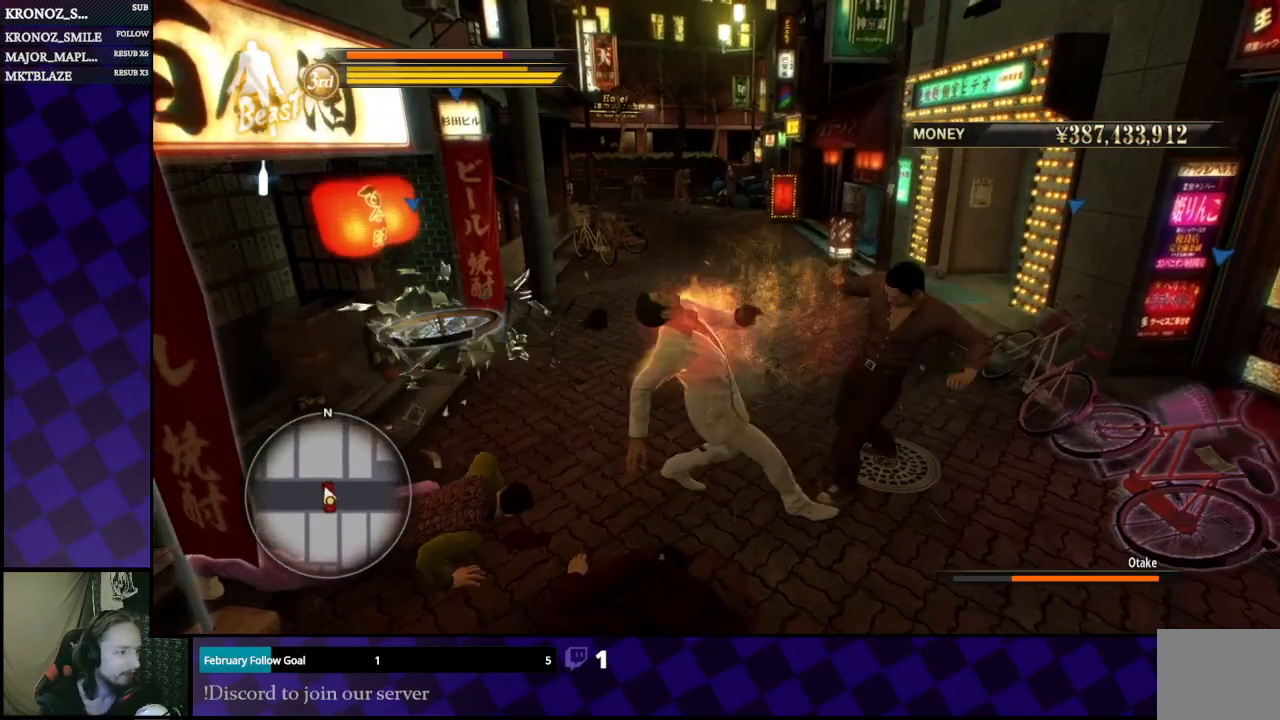
{"buttons": [], "left_stick": "center", "right_stick": "center", "events": [[200, "left_stick", "center"]]}
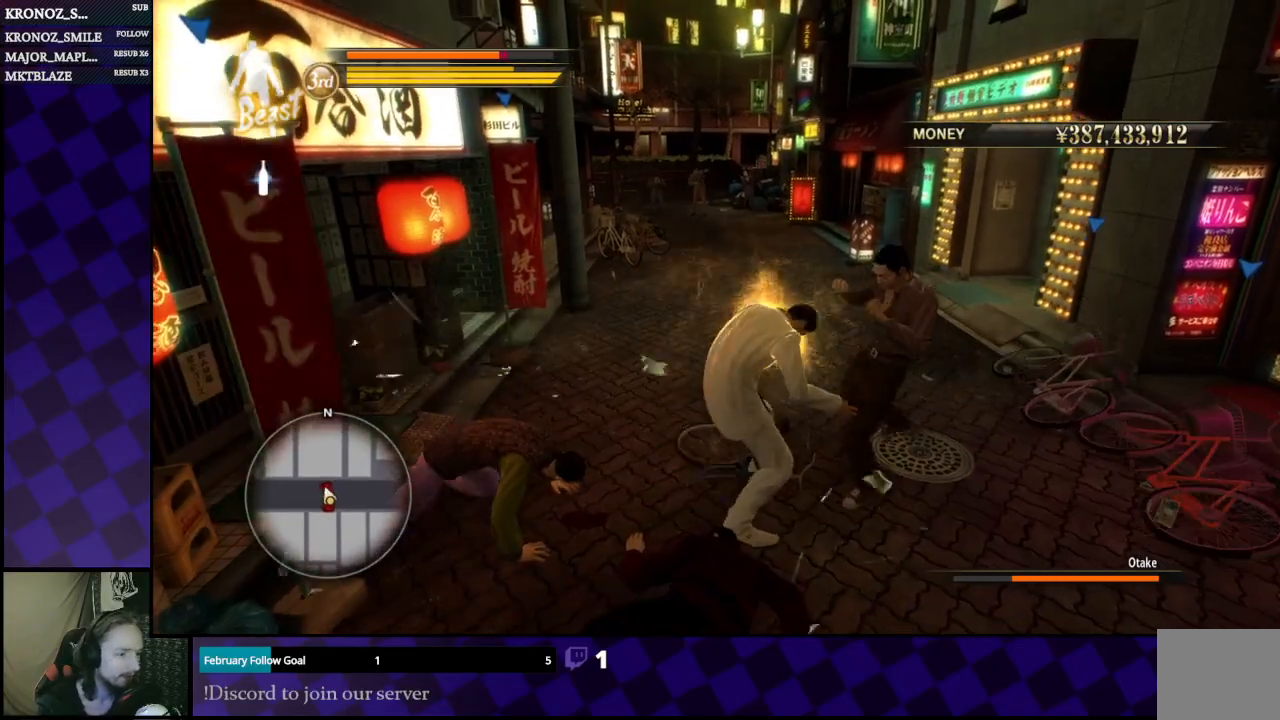
{"buttons": ["B"], "left_stick": "up", "right_stick": "center", "events": [[33, "left_stick", "down"], [200, "left_stick", "down-right"], [400, "left_stick", "up"], [500, "B", "down"]]}
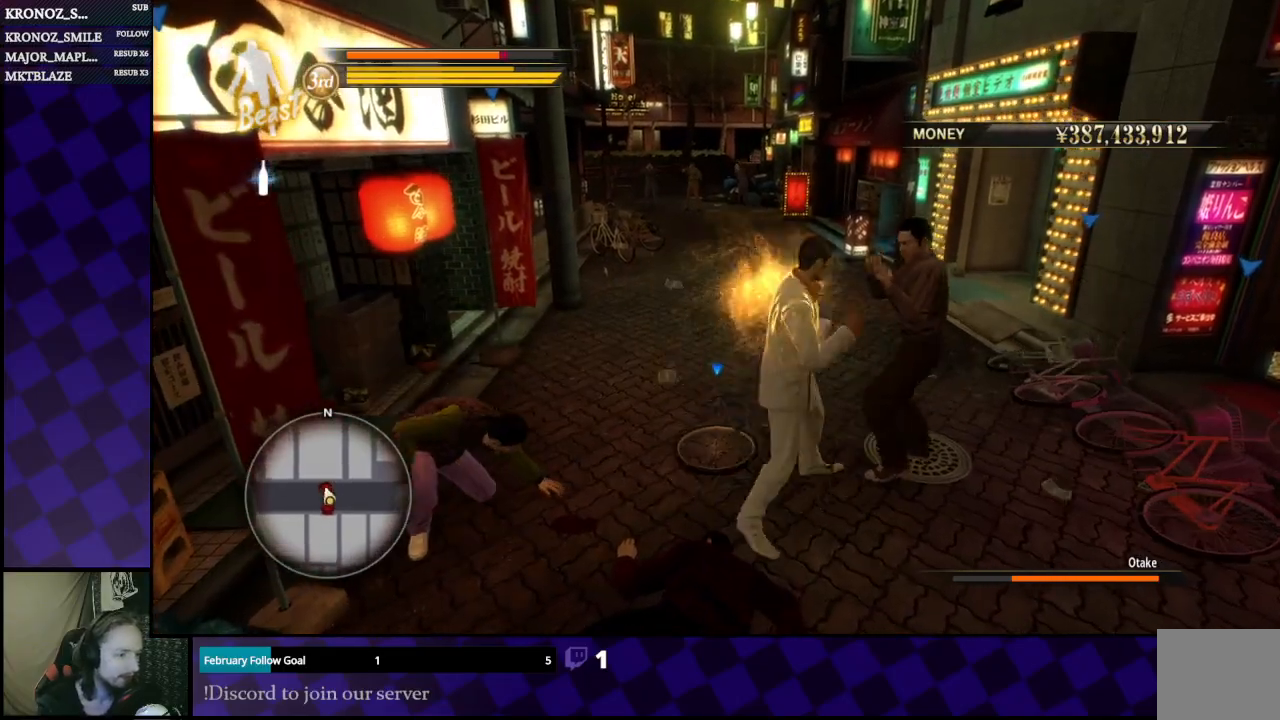
{"buttons": [], "left_stick": "right", "right_stick": "center", "events": [[67, "B", "up"], [67, "left_stick", "left"], [233, "left_stick", "right"]]}
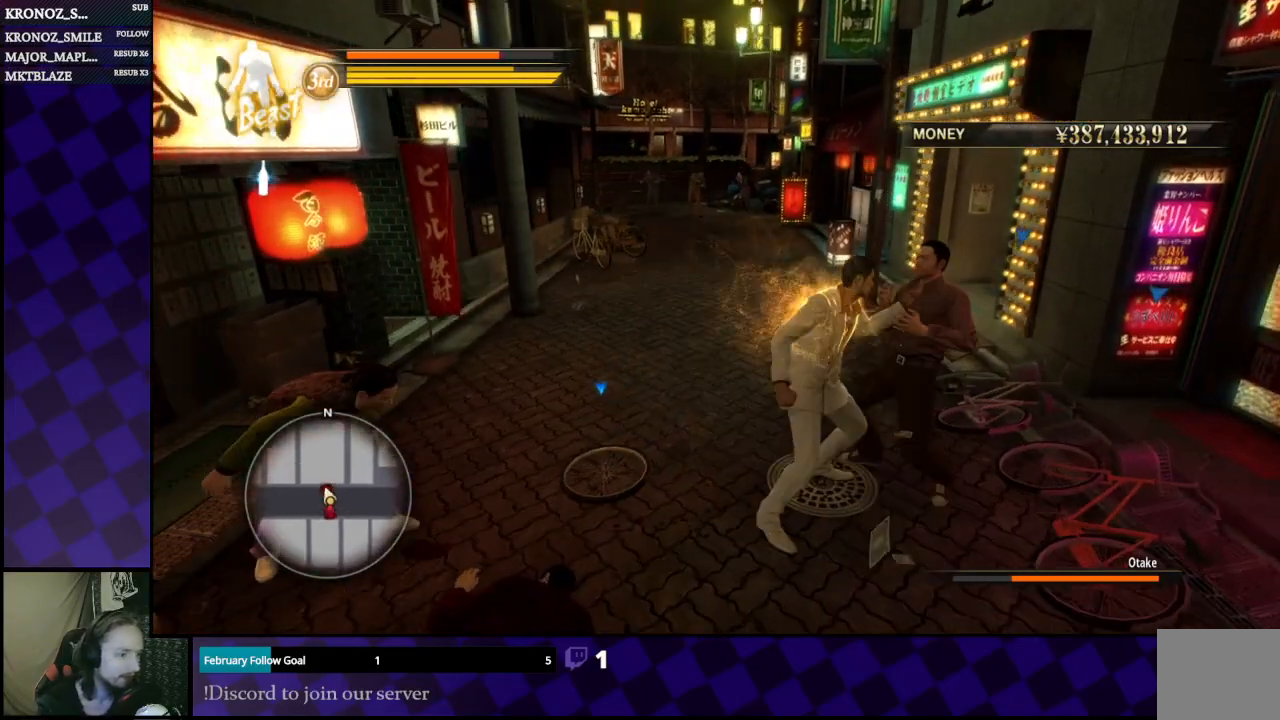
{"buttons": [], "left_stick": "left", "right_stick": "center", "events": [[33, "left_stick", "center"], [133, "left_stick", "left"]]}
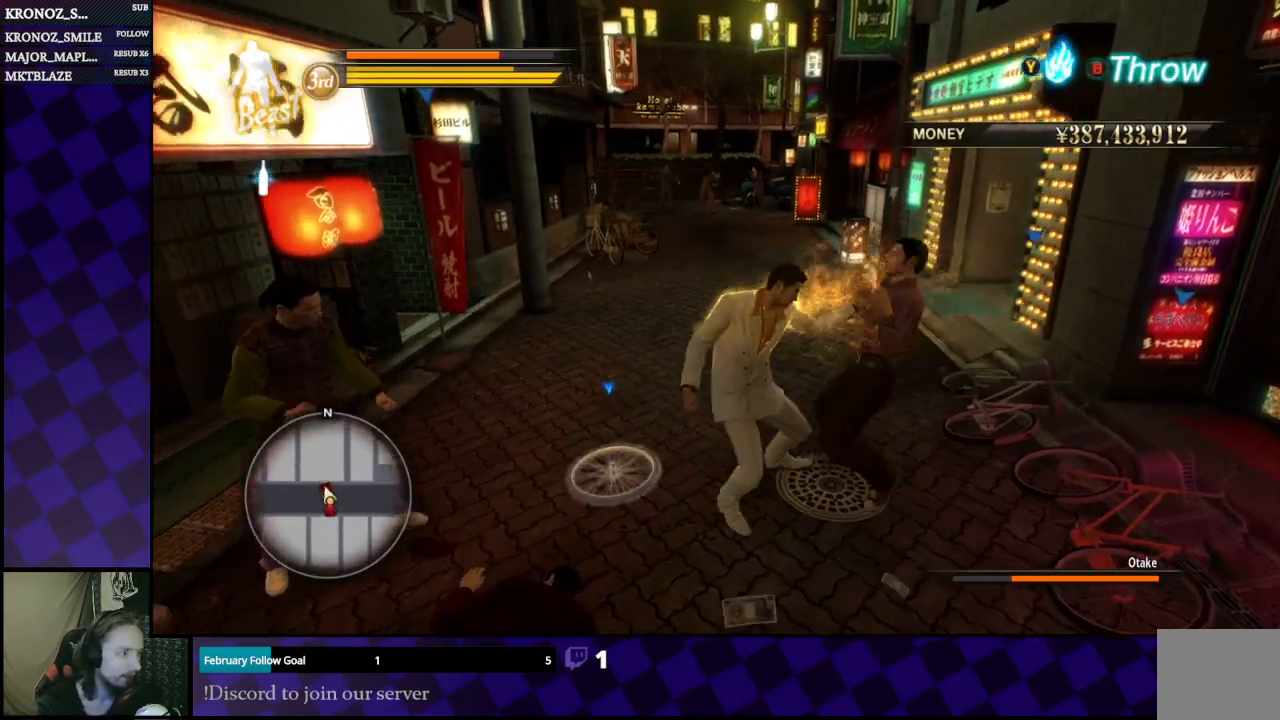
{"buttons": [], "left_stick": "left", "right_stick": "center", "events": [[267, "Y", "down"], [400, "Y", "up"]]}
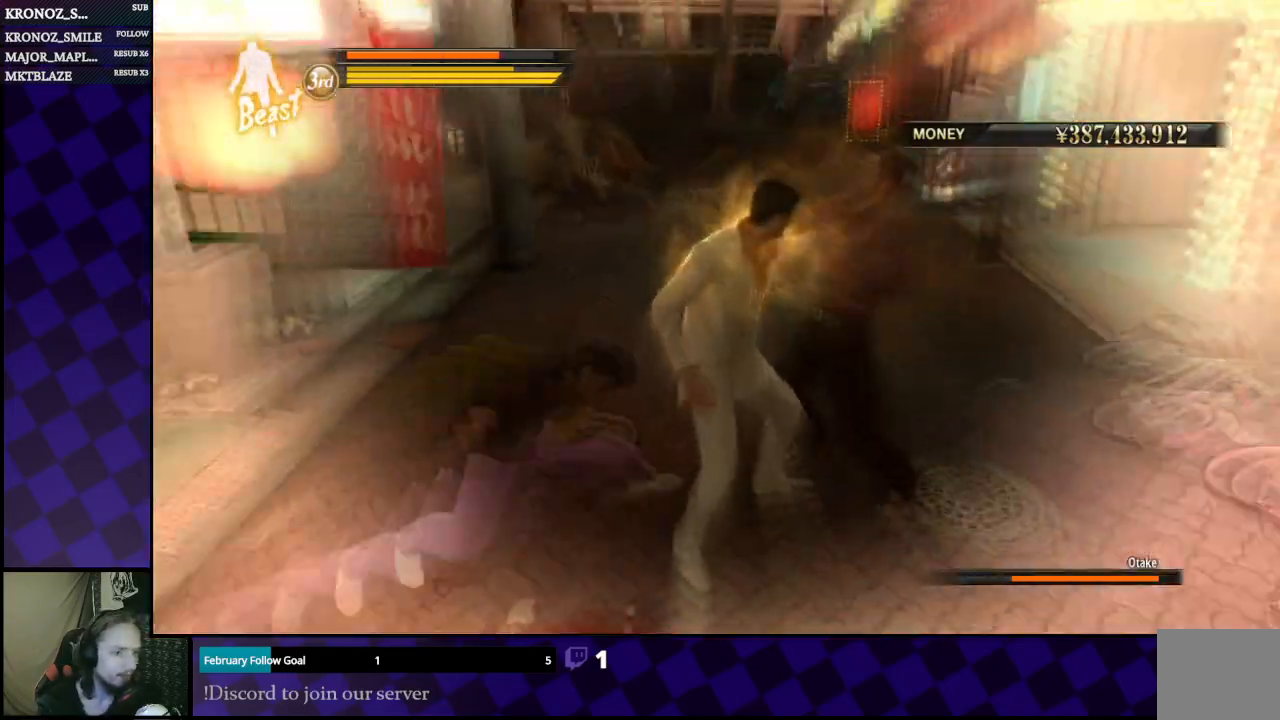
{"buttons": [], "left_stick": "left", "right_stick": "center", "events": []}
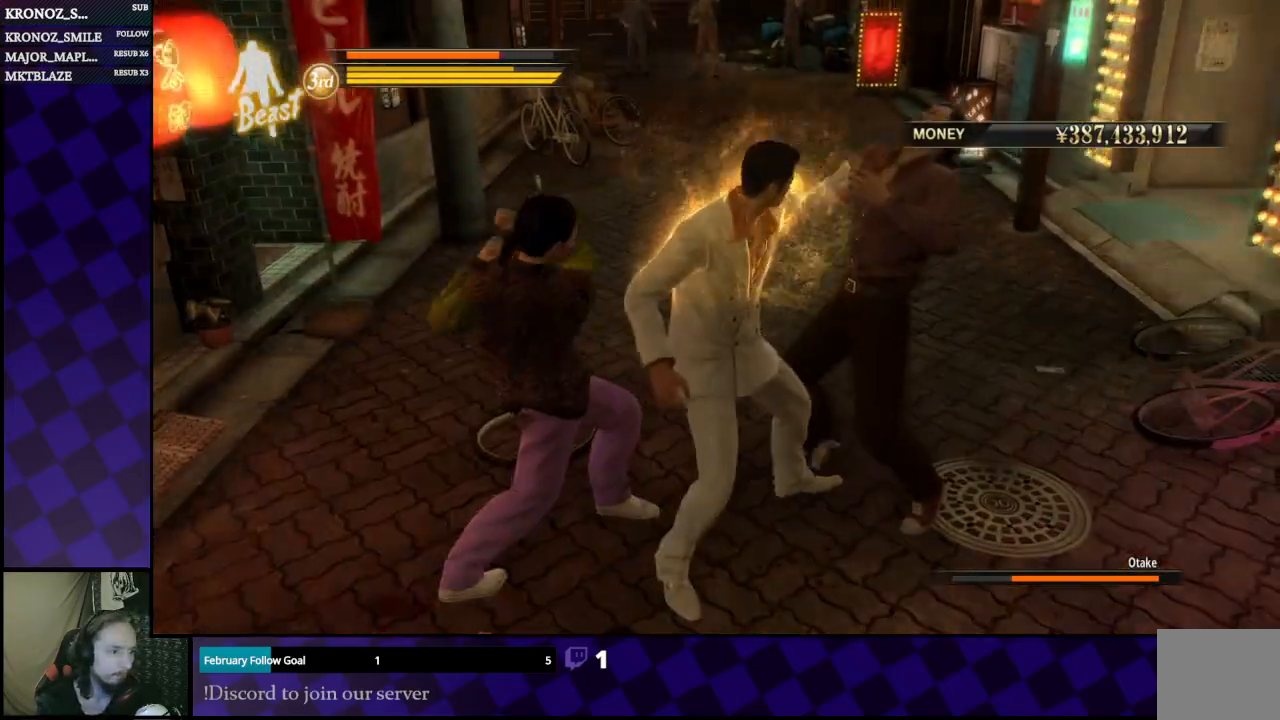
{"buttons": [], "left_stick": "left", "right_stick": "center", "events": []}
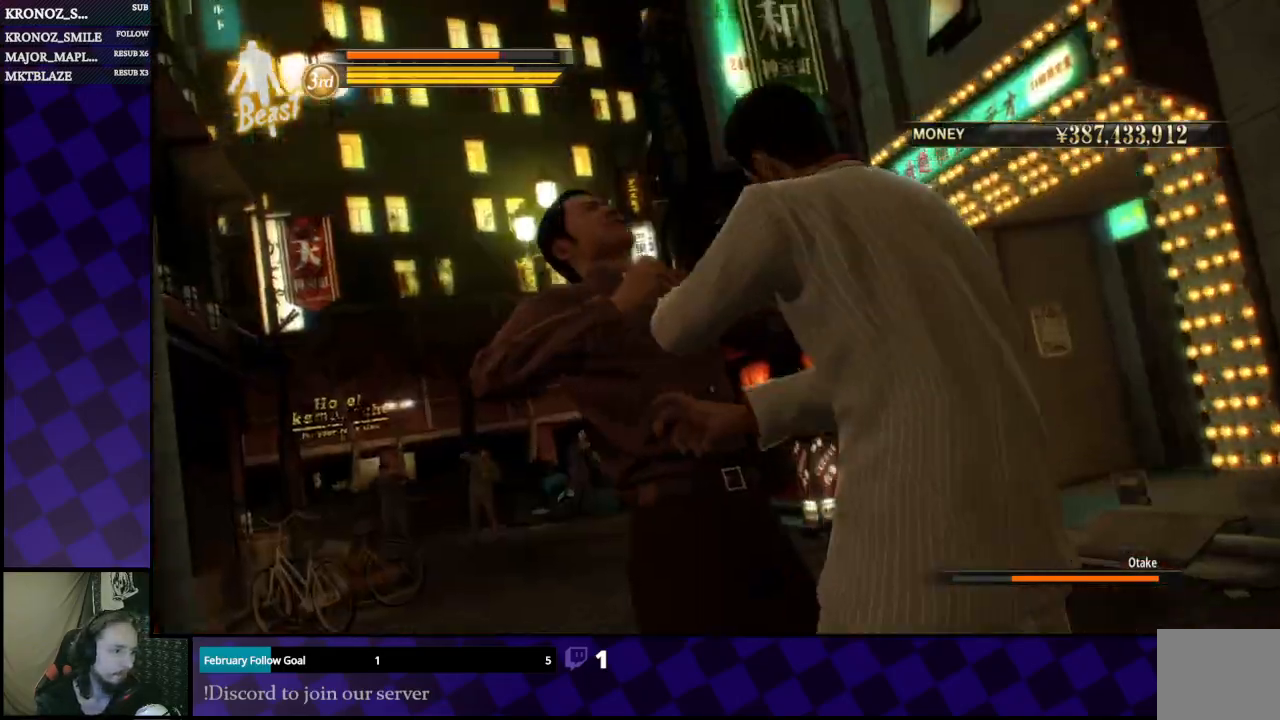
{"buttons": [], "left_stick": "left", "right_stick": "center", "events": []}